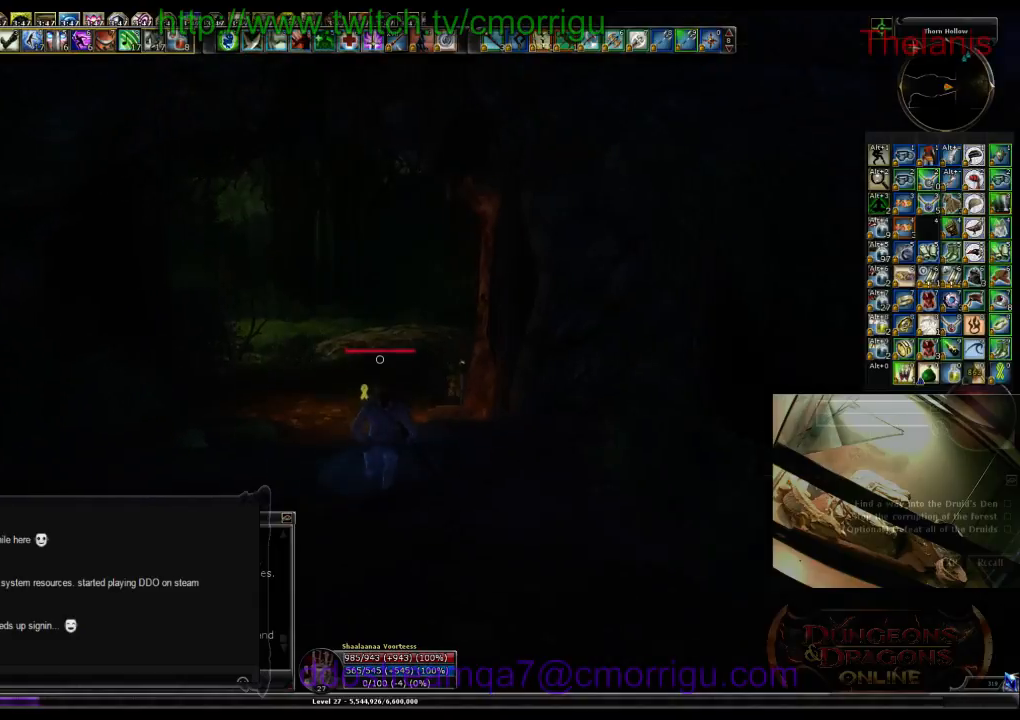
Gameplay with keyboard; each line is a JSON object with the keys held at the frame after it. "events" lists presses ("down") and releases ("up") of ".", "/", "0", "1", "2", "3", "4", "5", "6", "7", "8", "9", "a", "b", "backslash", "backspace", "c", "caps_lock", "comma", "ctrl_l", "ctrl_r", "d", "e", "equals", "escape", "f", "f1", "f10", "f11", "f12", "f2", "f3", "f4", "f5", "f6", "f7", "f8", "f9", "g", "h", "i", "j", "k", "l", "lbracket", "m", "minus", "n", "o", "p", "q", "quote", "r", "rbracket", "return", "s", "semicolon", "shift_l", "shift_r", "space", "t", "tab", "tilde", "u", "v", "w", "x", "y" and "z" between this image and that frame as [ms after this image, input, new state], when the widget could be followed in between. No other keys are recorded. Mouse input is not recorded.
{"keys": ["w"], "events": [[100, "m", "up"]]}
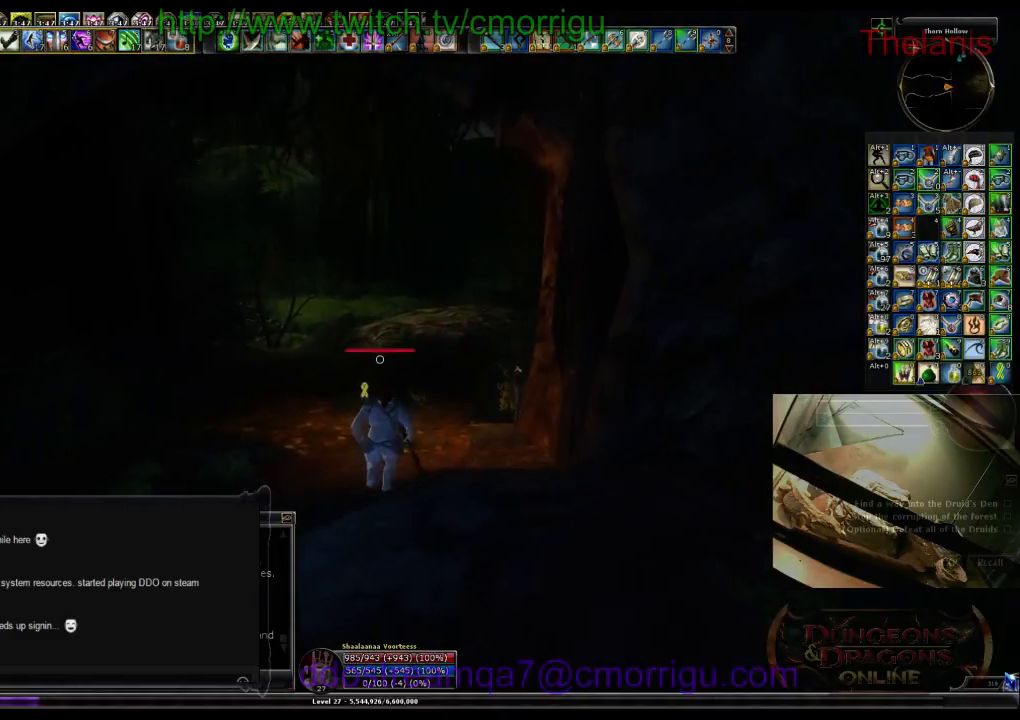
{"keys": ["w"], "events": []}
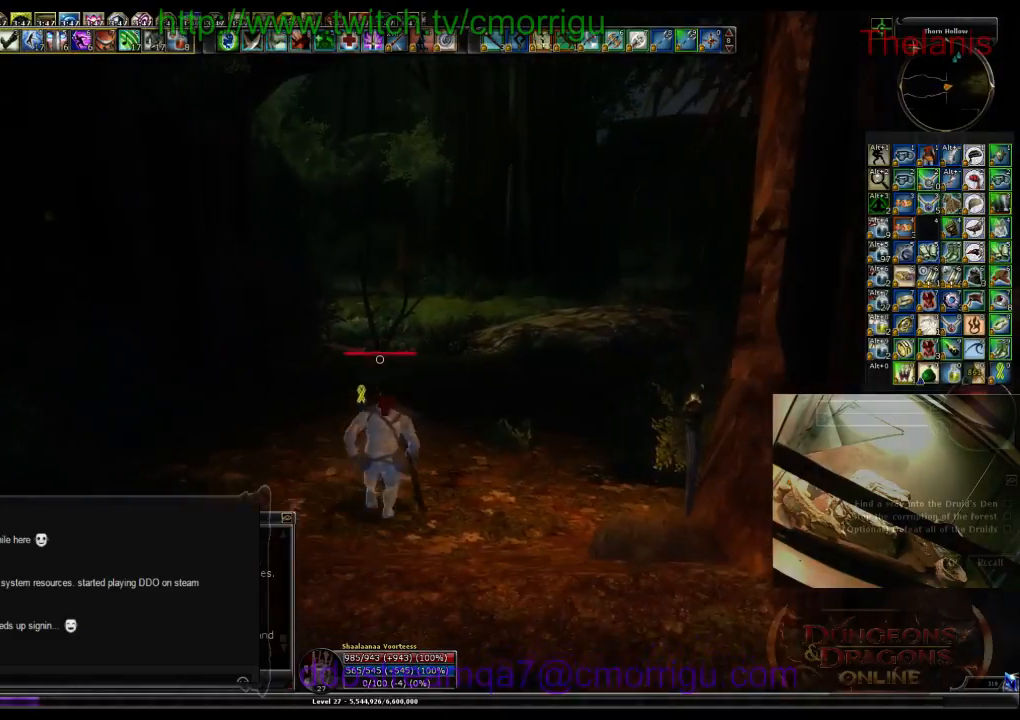
{"keys": ["w"], "events": []}
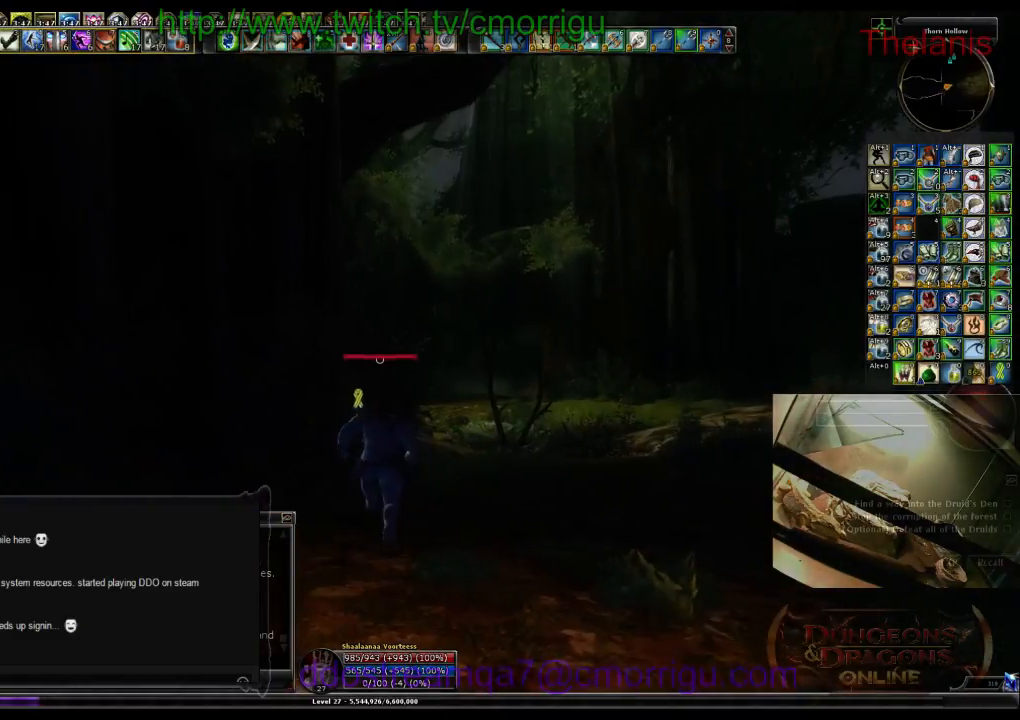
{"keys": ["w"], "events": []}
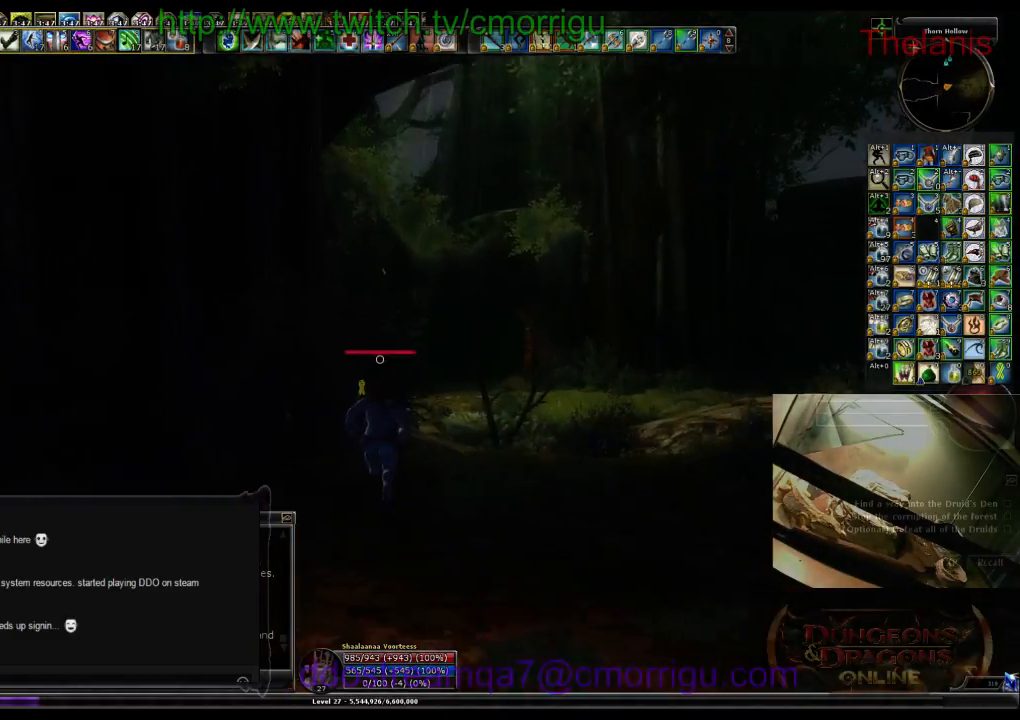
{"keys": ["w"], "events": []}
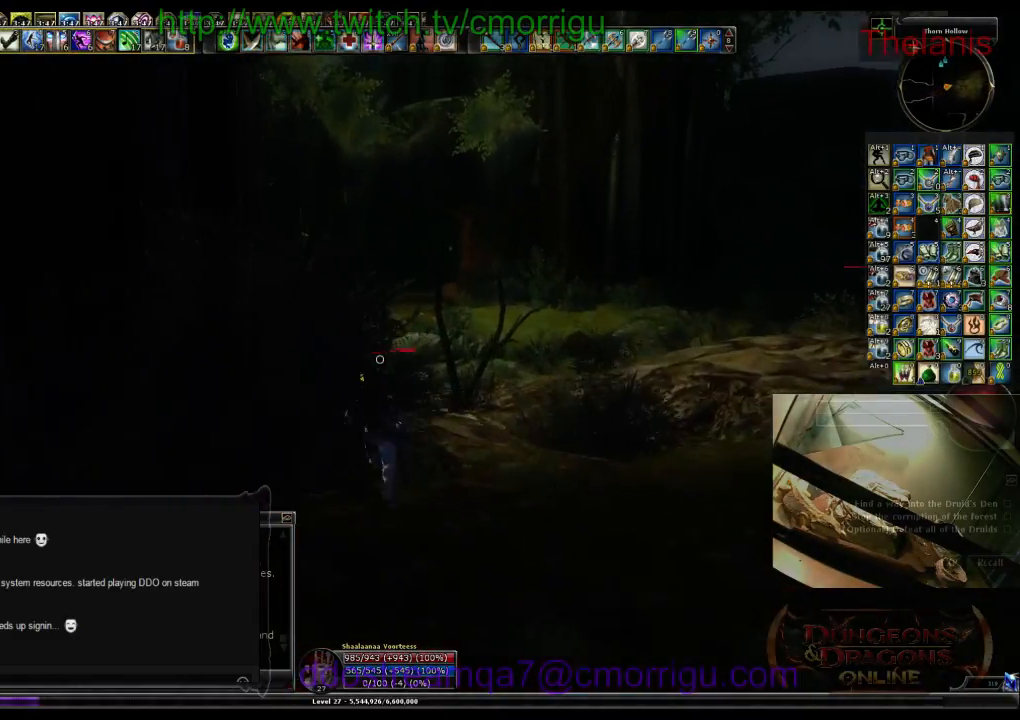
{"keys": ["w"], "events": []}
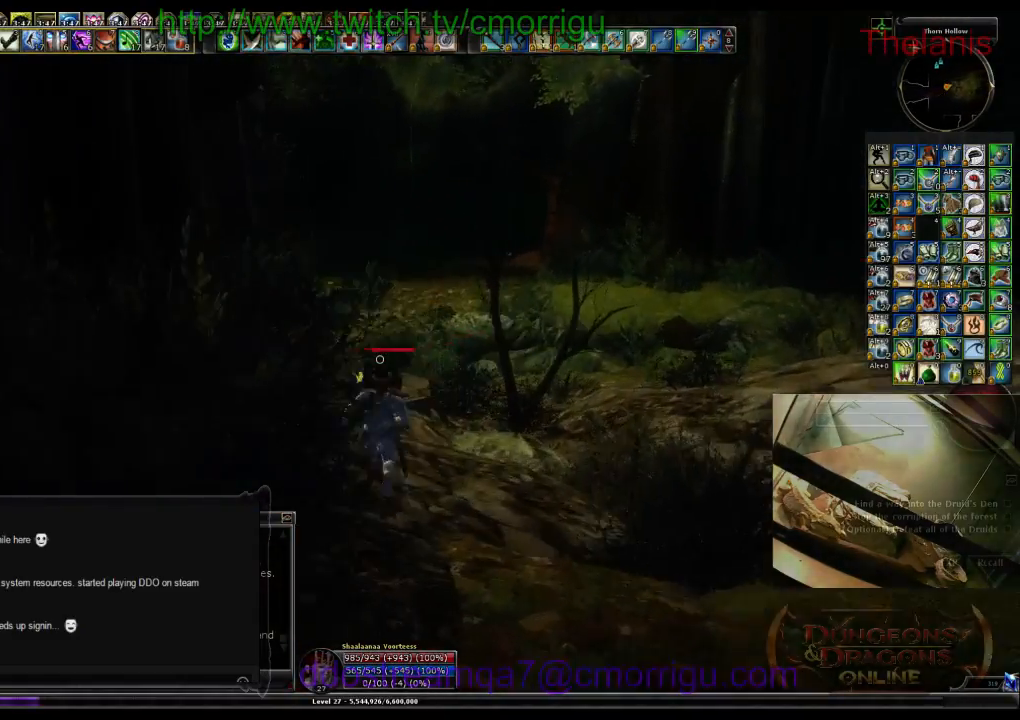
{"keys": ["w"], "events": []}
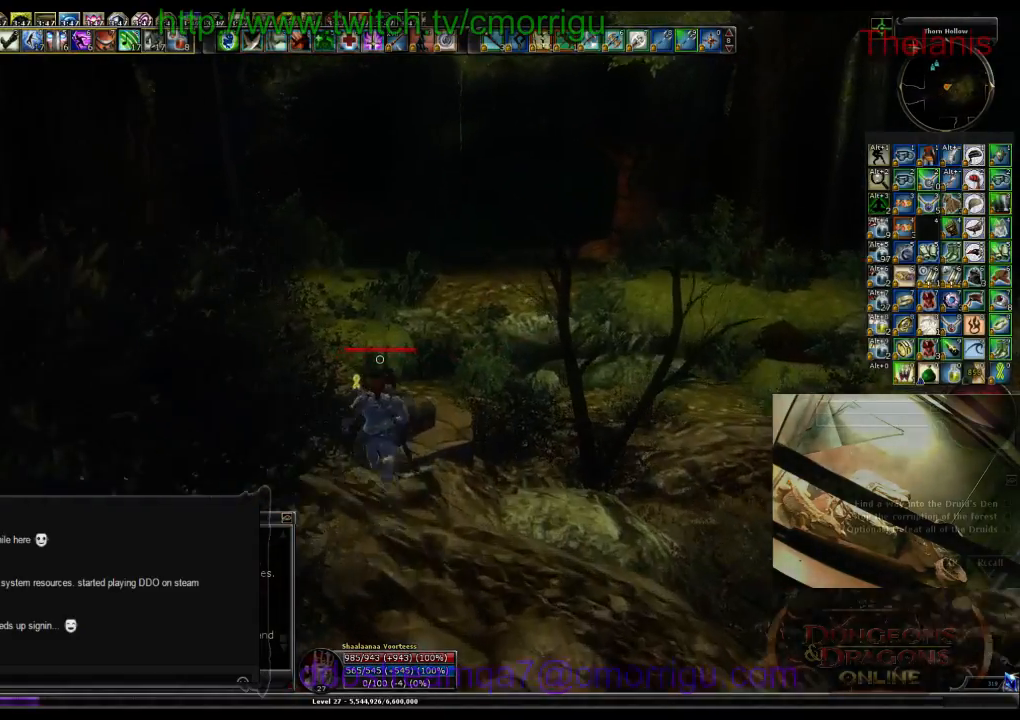
{"keys": ["w"], "events": [[33, "space", "down"], [233, "space", "up"]]}
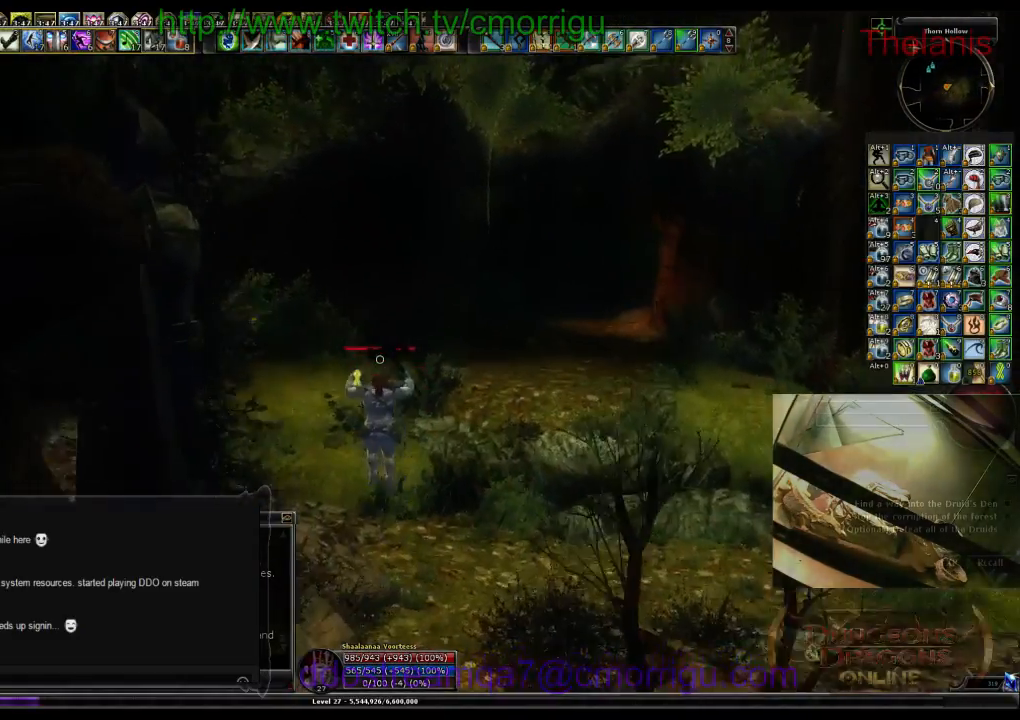
{"keys": ["w"], "events": []}
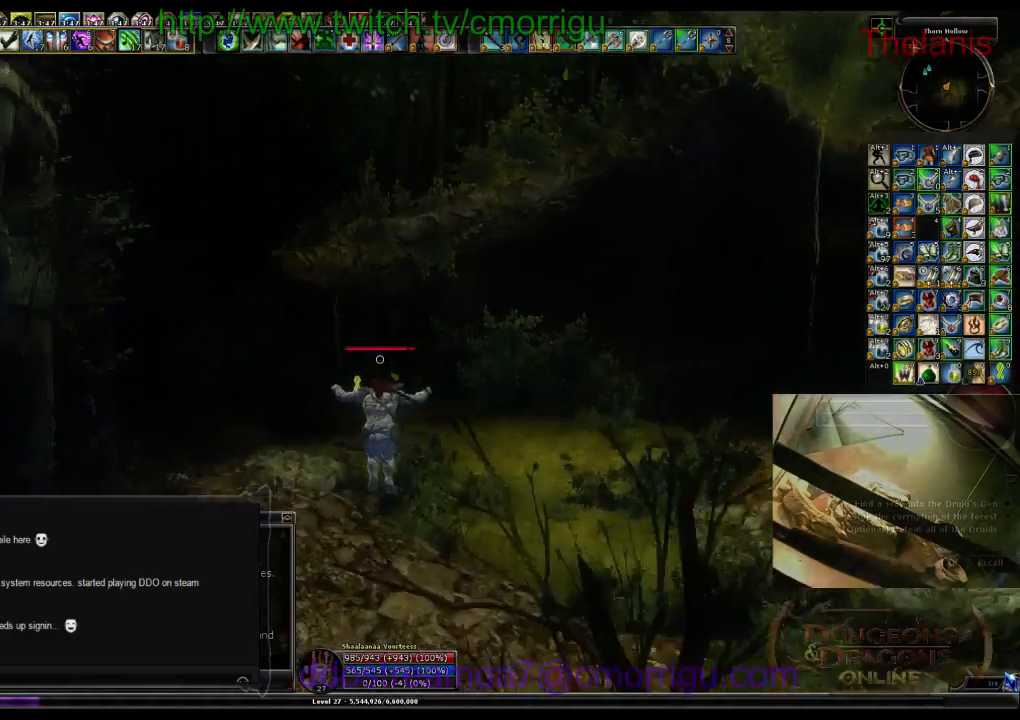
{"keys": ["w"], "events": []}
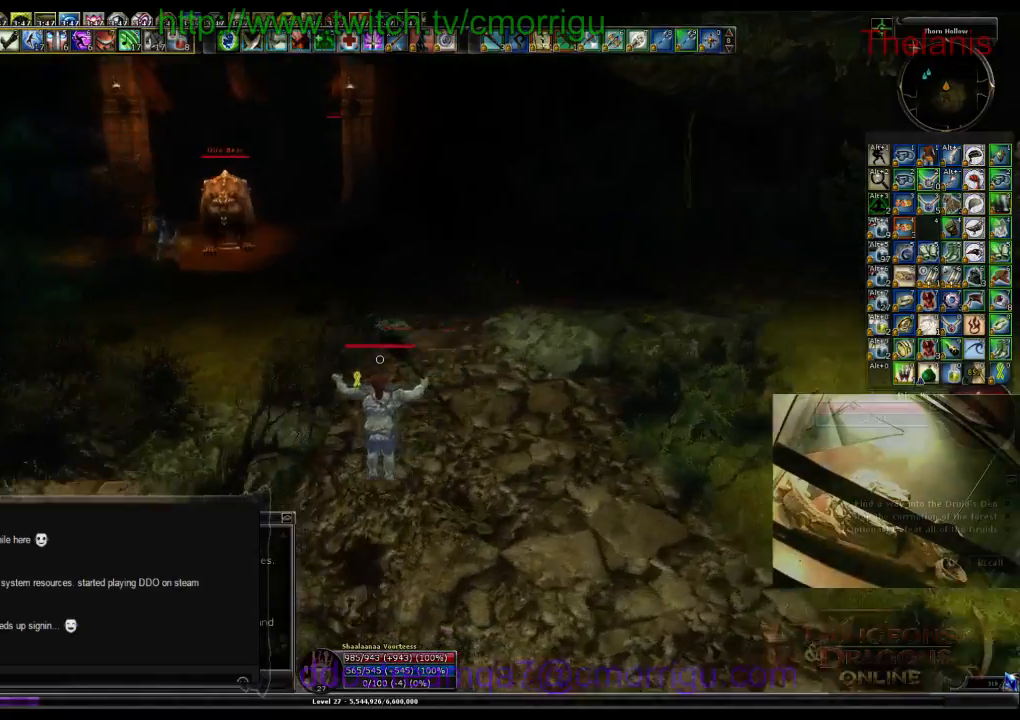
{"keys": ["w"], "events": []}
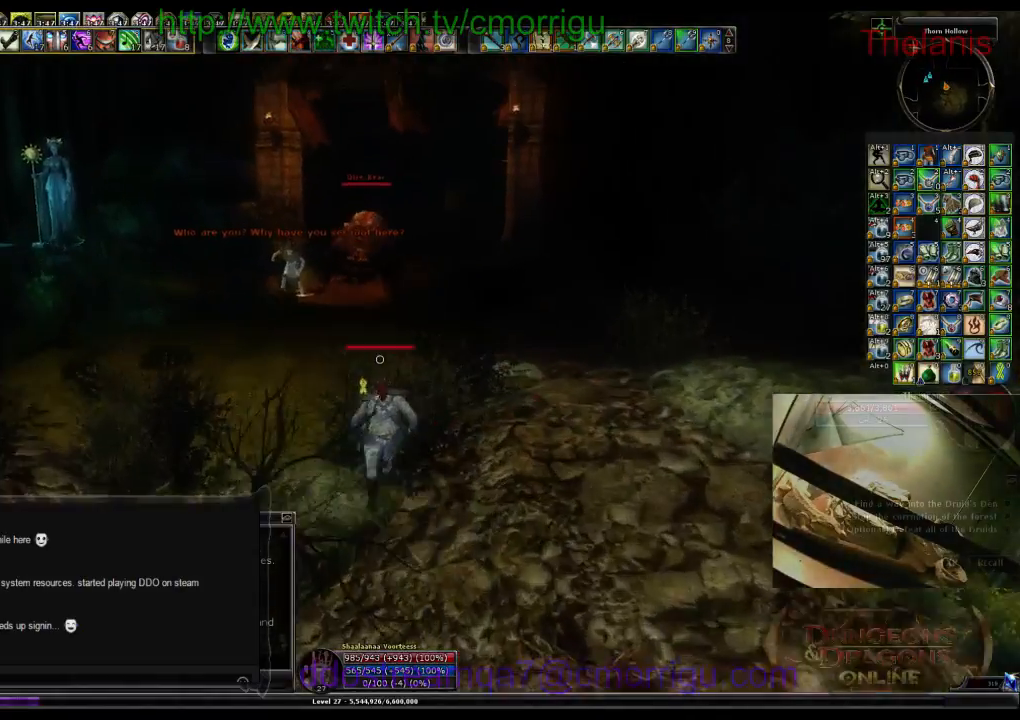
{"keys": ["w"], "events": []}
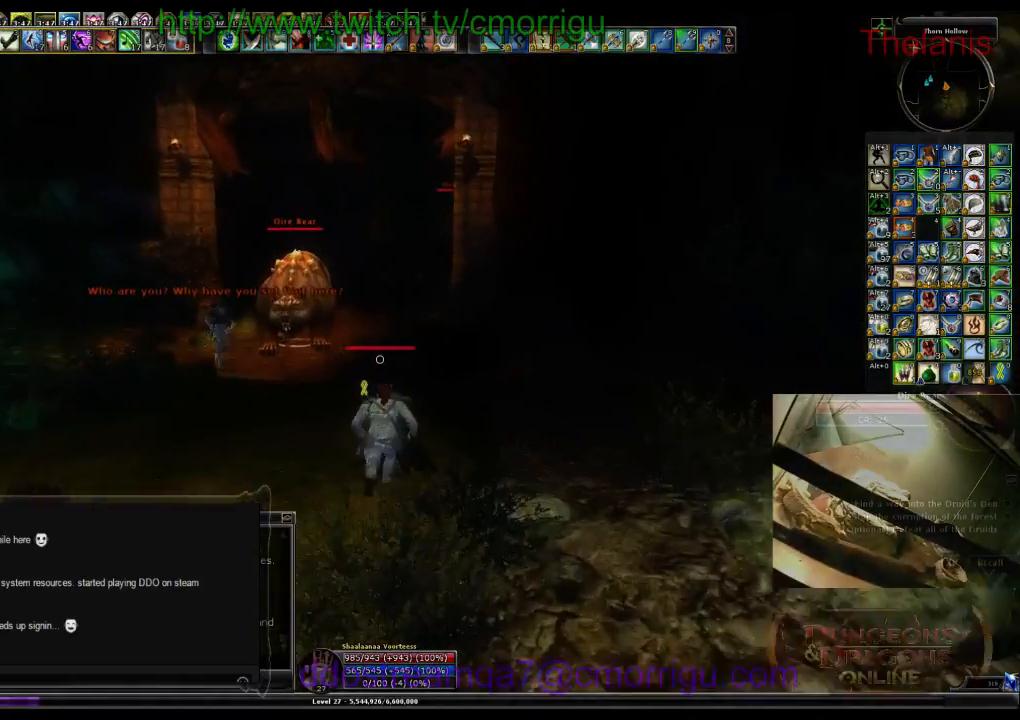
{"keys": ["w"], "events": []}
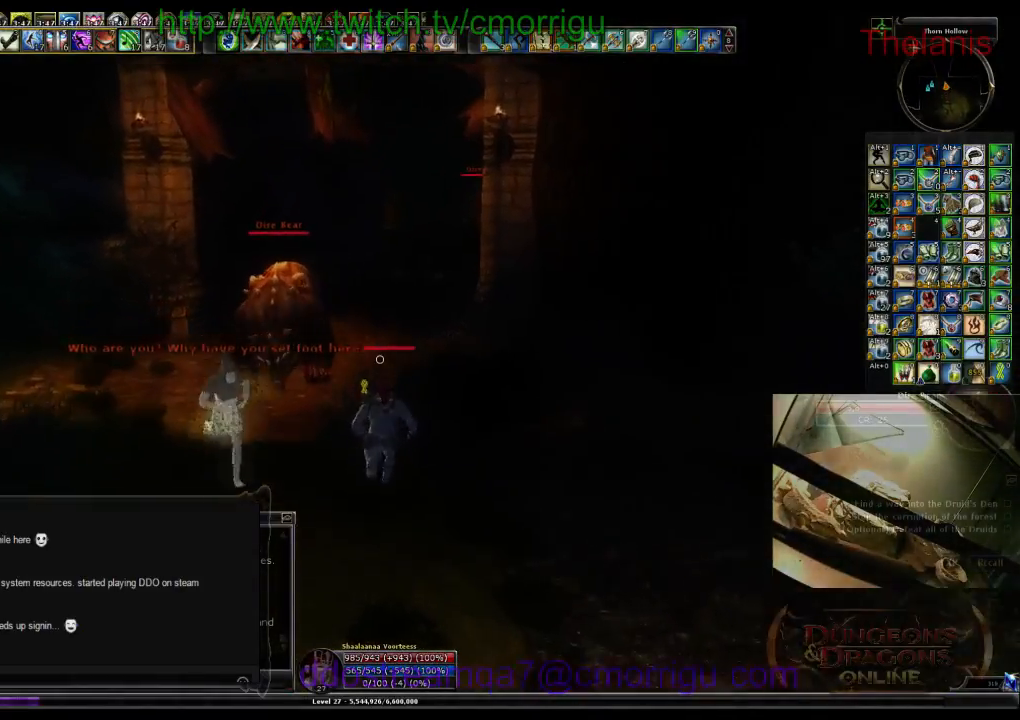
{"keys": ["w"], "events": []}
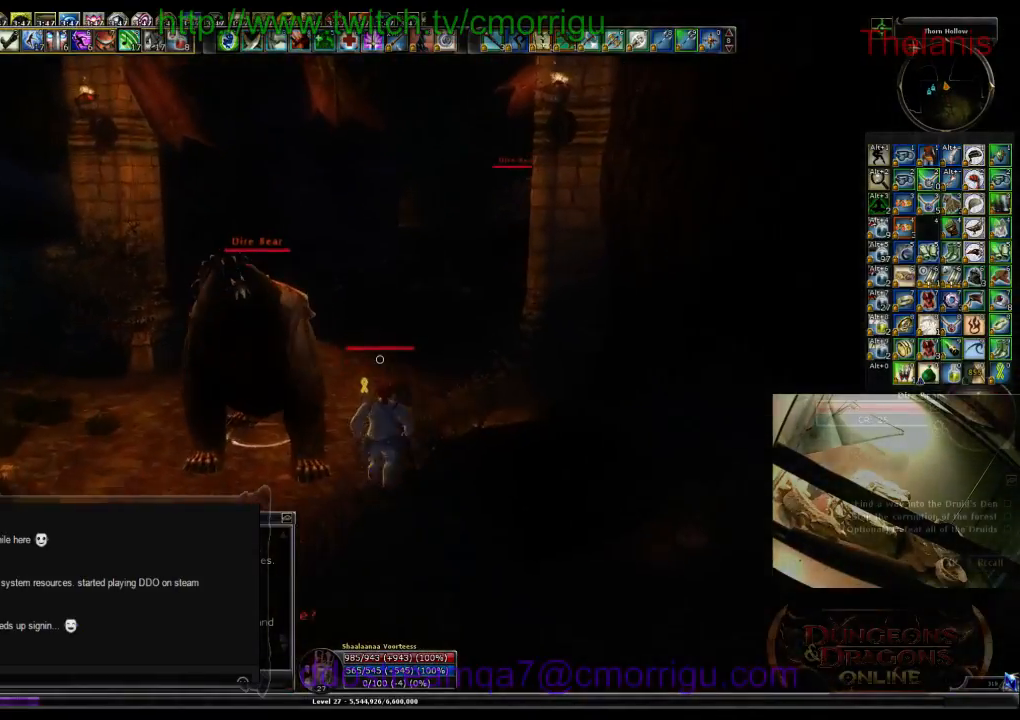
{"keys": ["w"], "events": []}
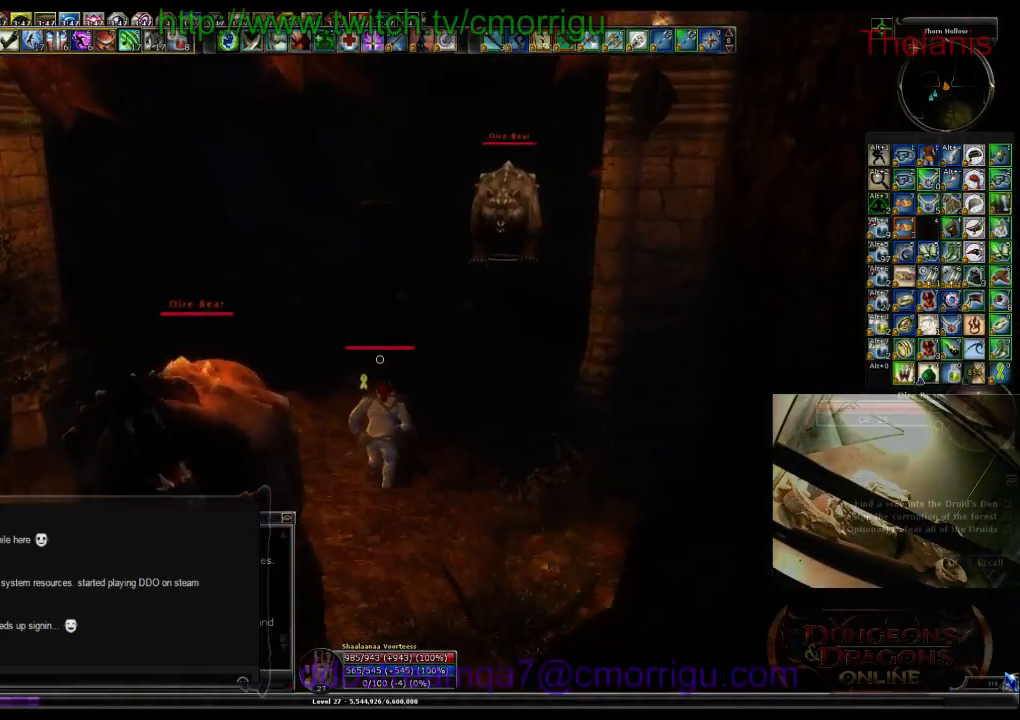
{"keys": ["w"], "events": []}
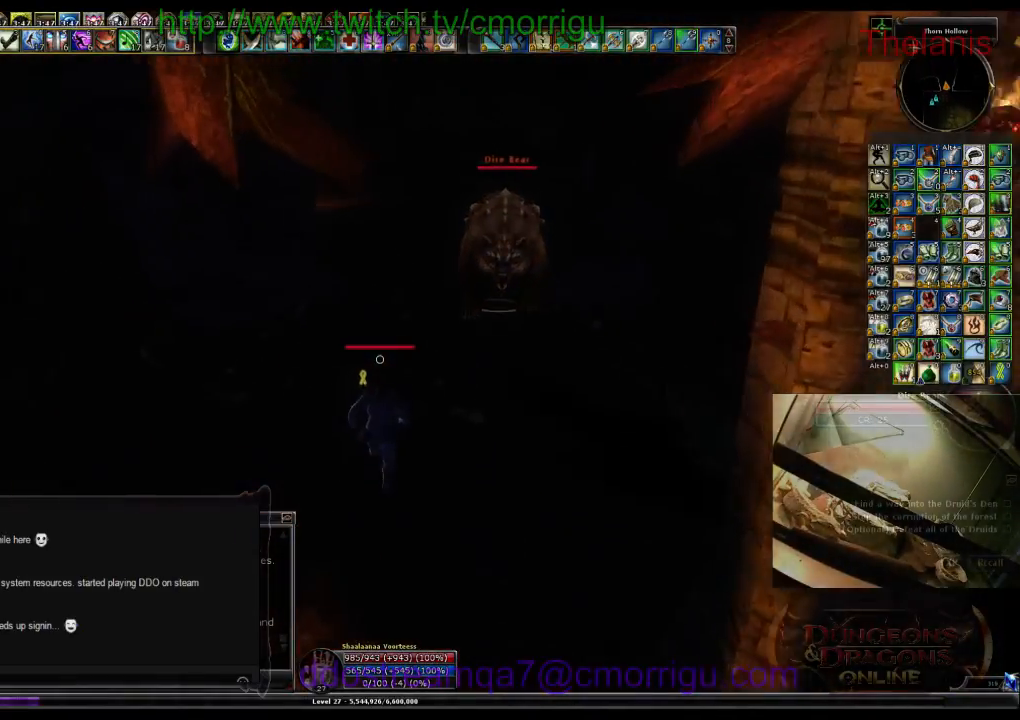
{"keys": ["w"], "events": [[167, "d", "down"], [333, "d", "up"]]}
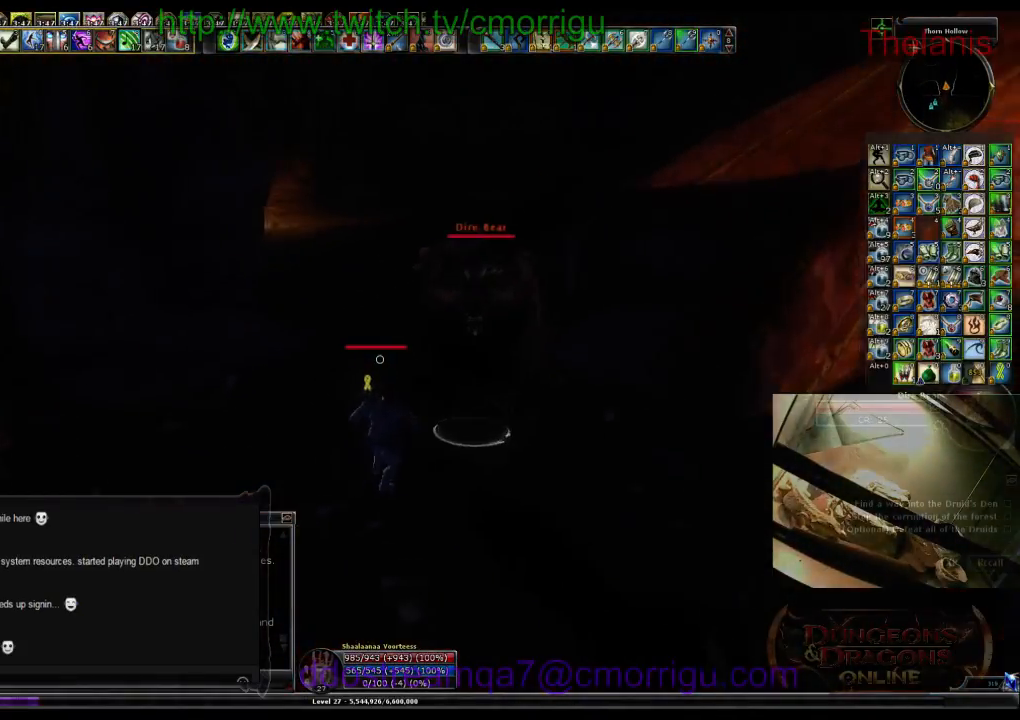
{"keys": ["w"], "events": []}
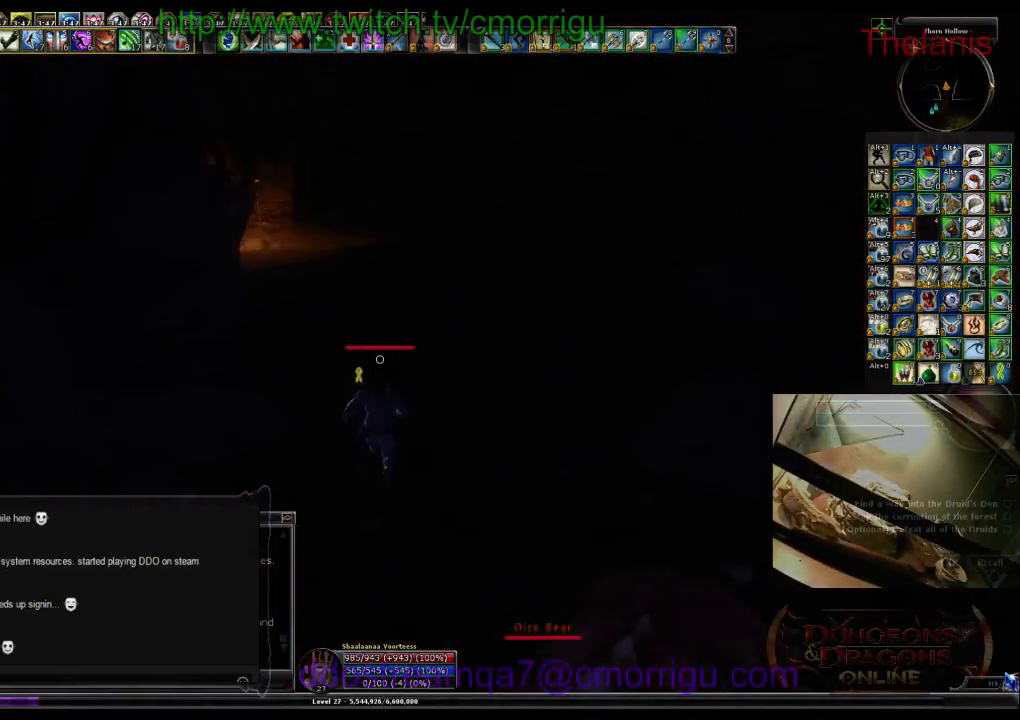
{"keys": ["w"], "events": []}
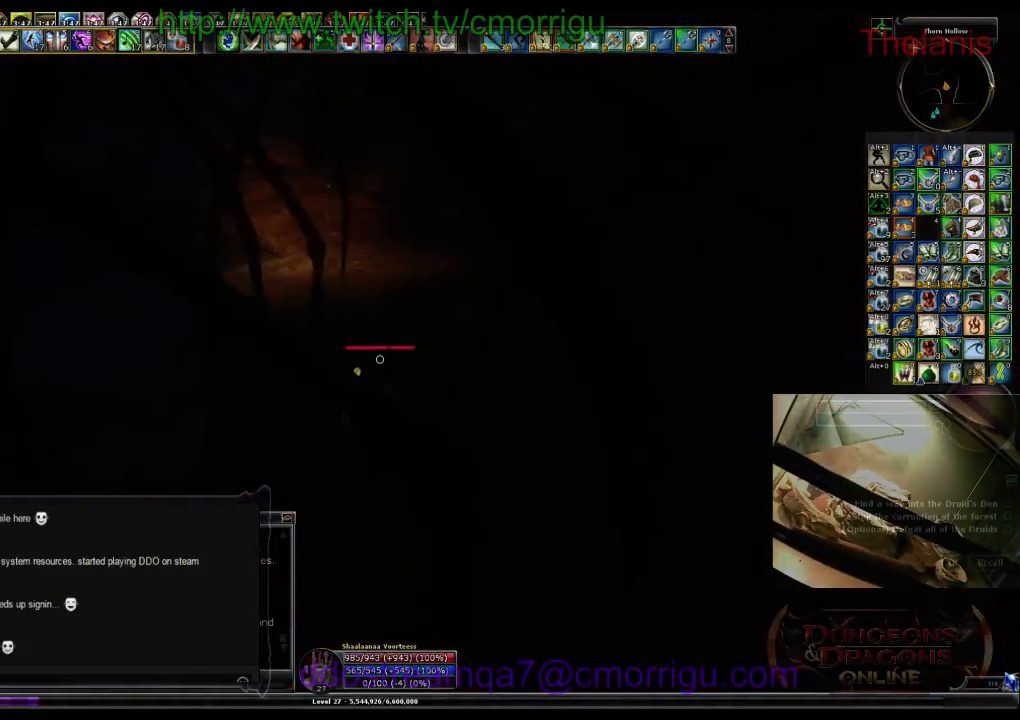
{"keys": ["space", "w"], "events": [[100, "space", "down"]]}
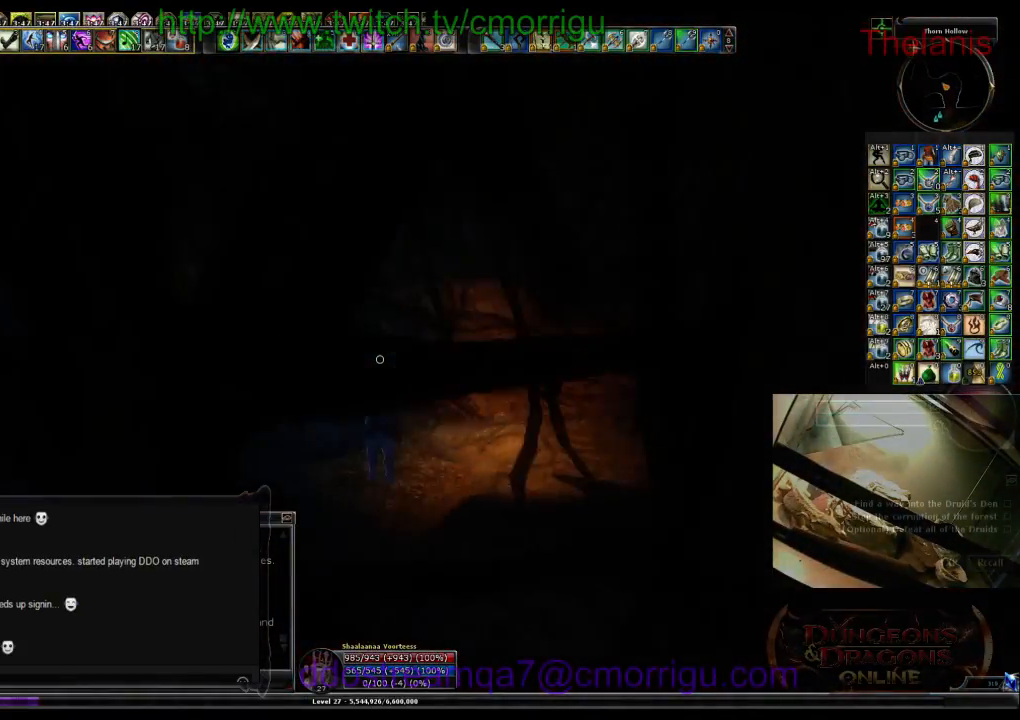
{"keys": ["w"], "events": [[333, "space", "up"]]}
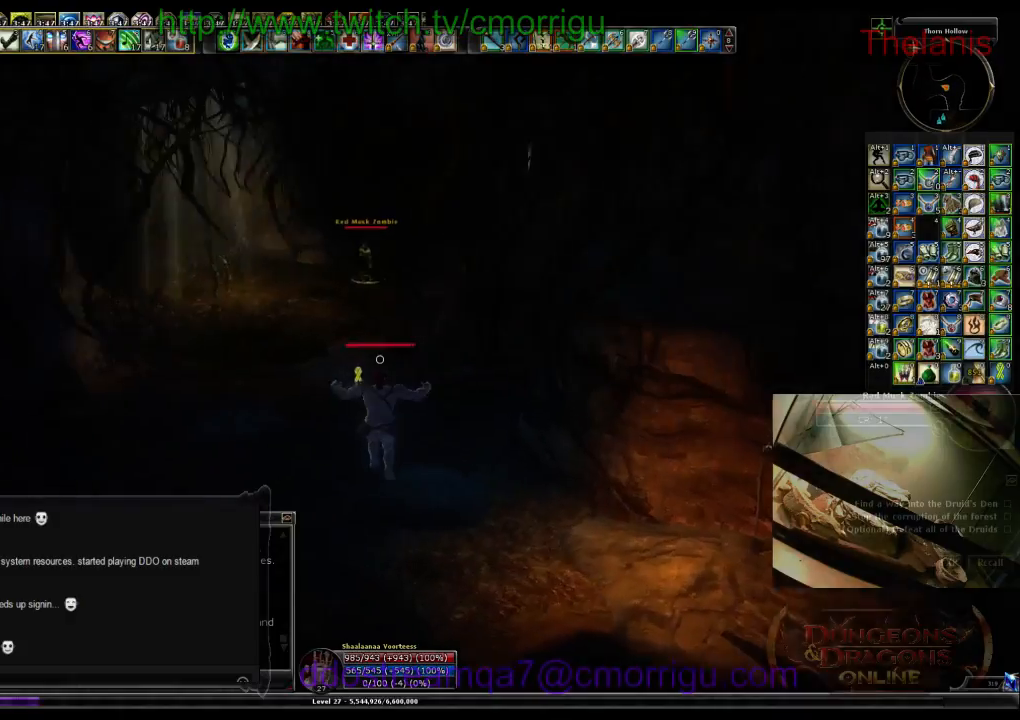
{"keys": ["w"], "events": []}
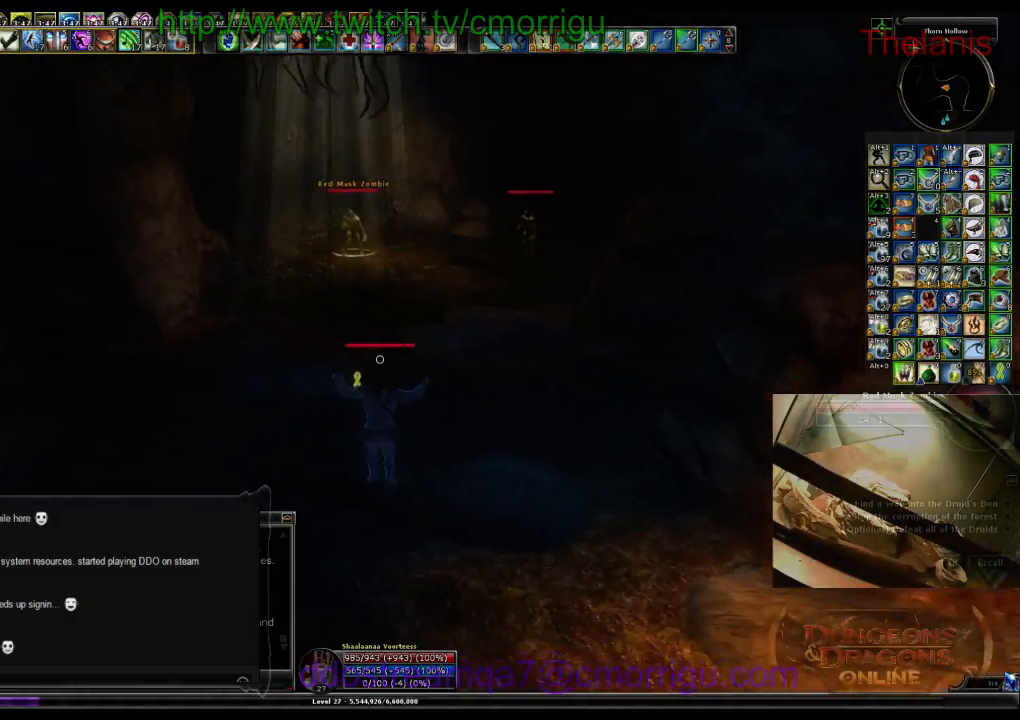
{"keys": ["a", "w"], "events": [[233, "a", "down"]]}
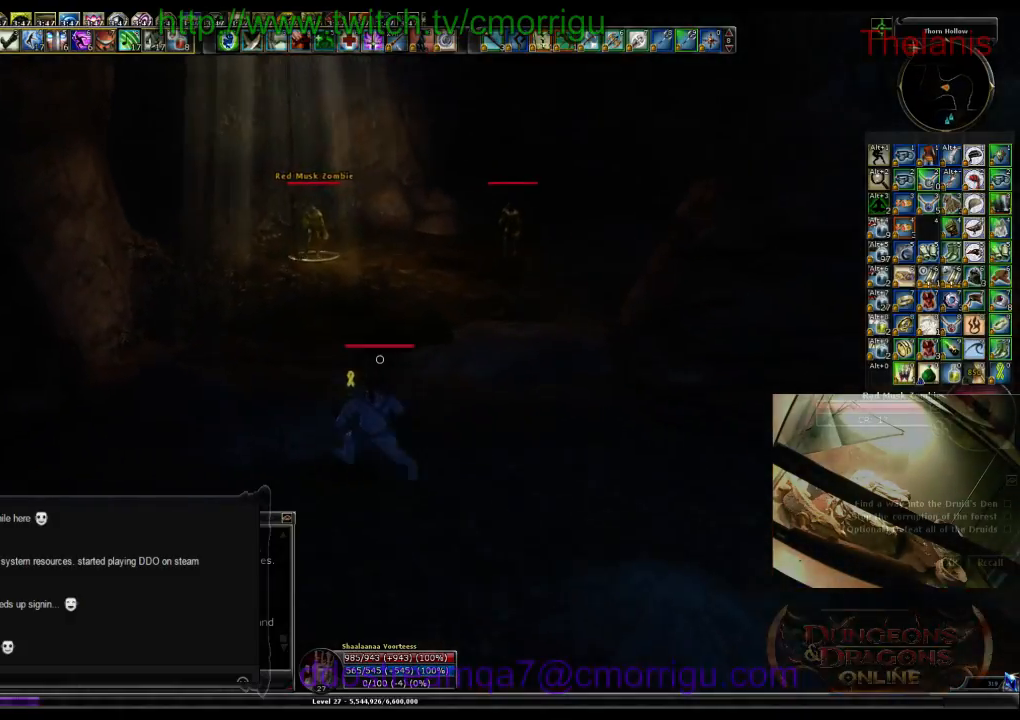
{"keys": ["w"], "events": [[367, "a", "up"]]}
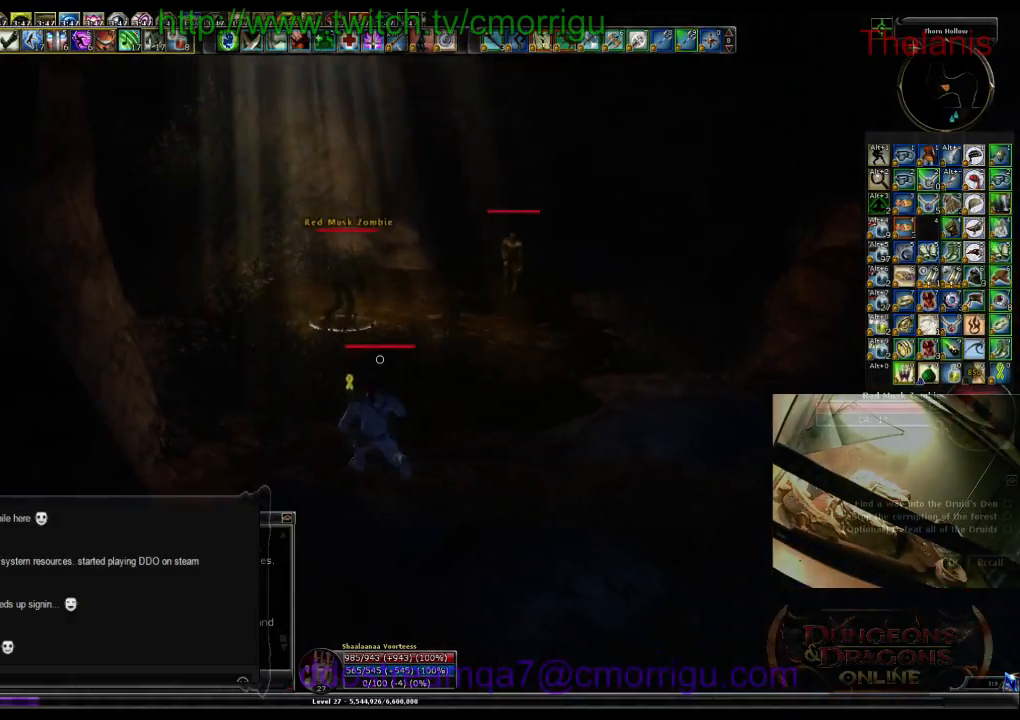
{"keys": [], "events": [[233, "w", "up"]]}
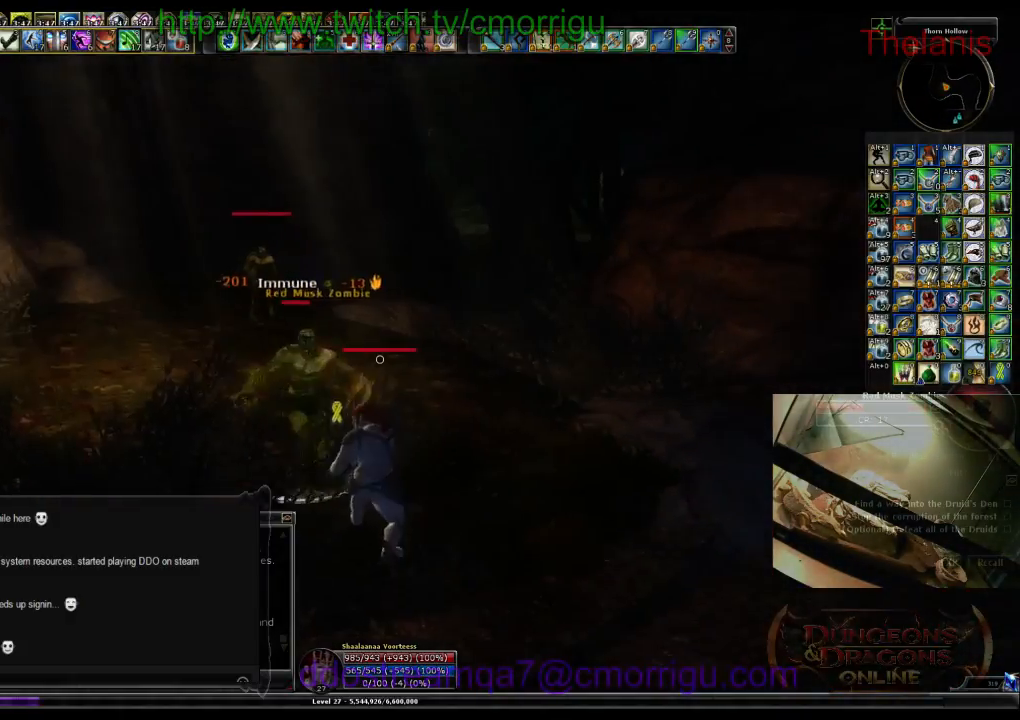
{"keys": [], "events": []}
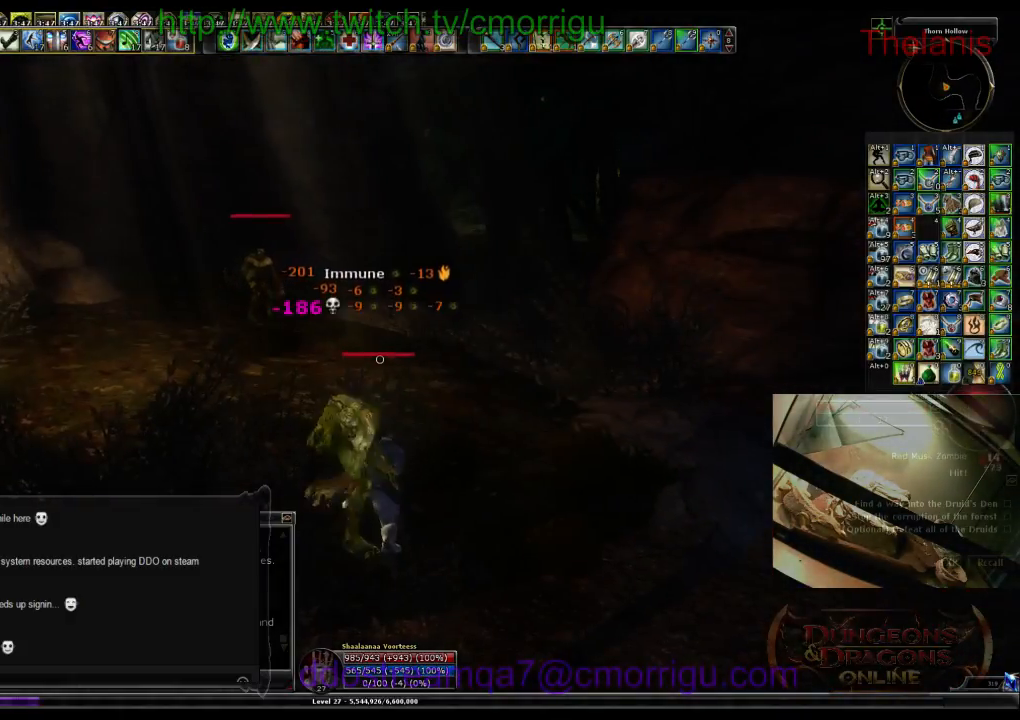
{"keys": ["a"], "events": [[500, "a", "down"]]}
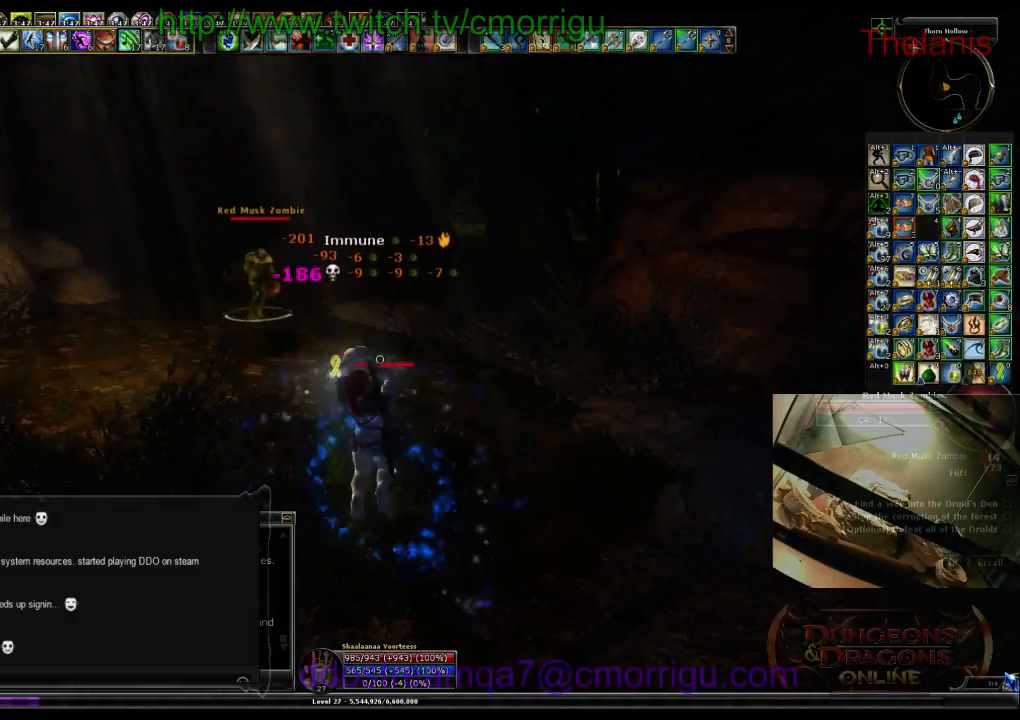
{"keys": [], "events": [[100, "w", "down"], [467, "a", "up"], [467, "w", "up"]]}
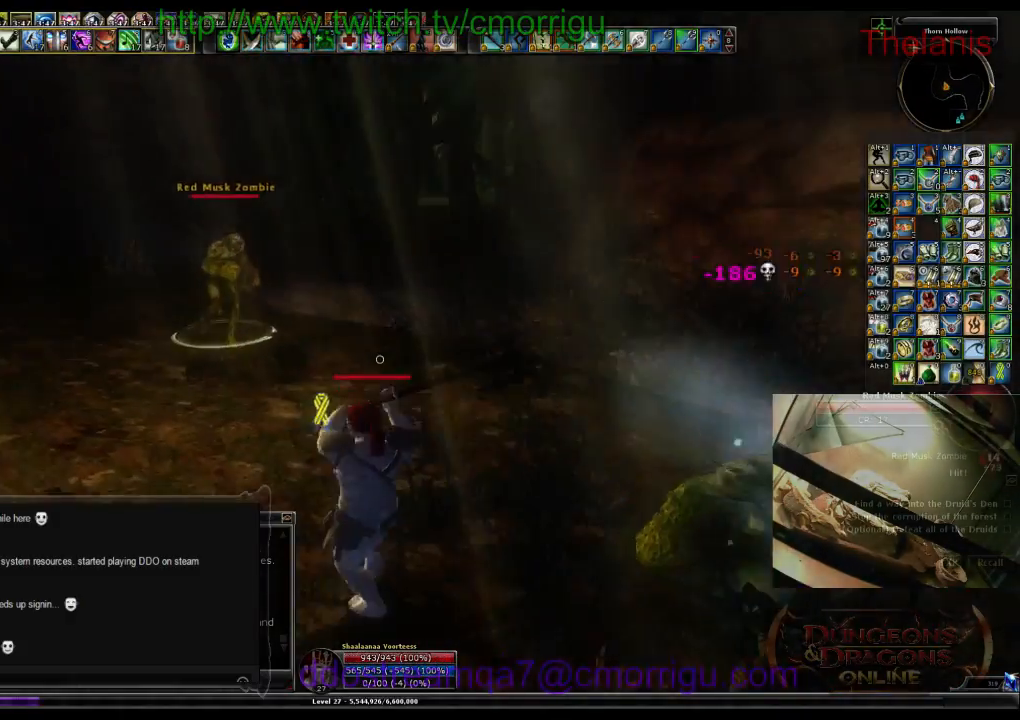
{"keys": [], "events": [[67, "1", "down"], [267, "1", "up"]]}
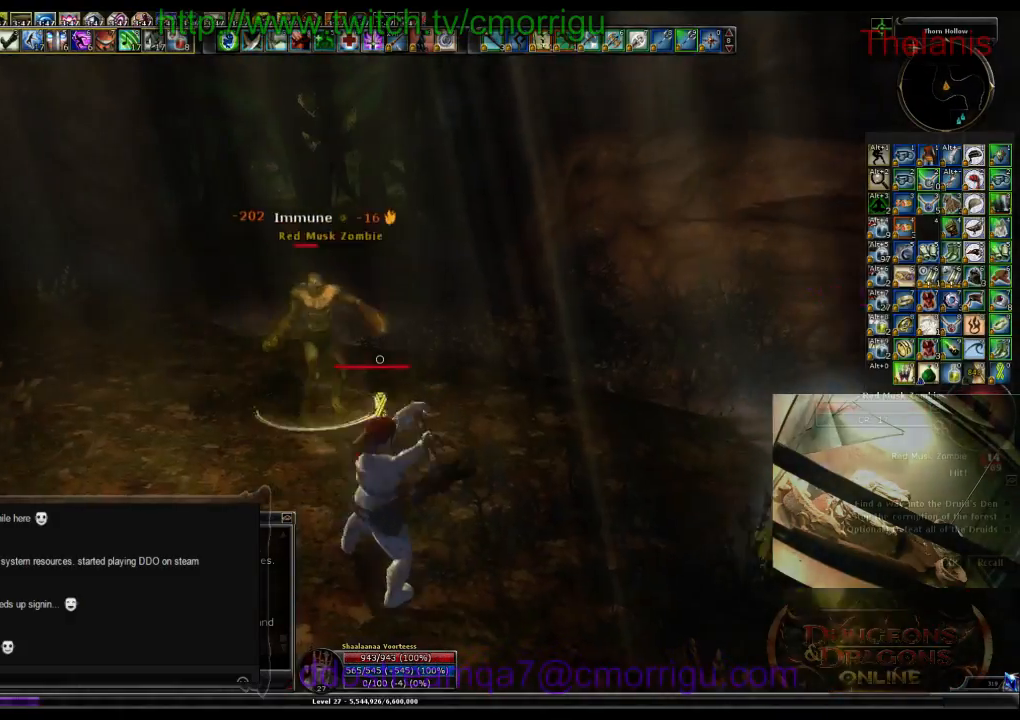
{"keys": [], "events": [[100, "2", "down"], [267, "2", "up"]]}